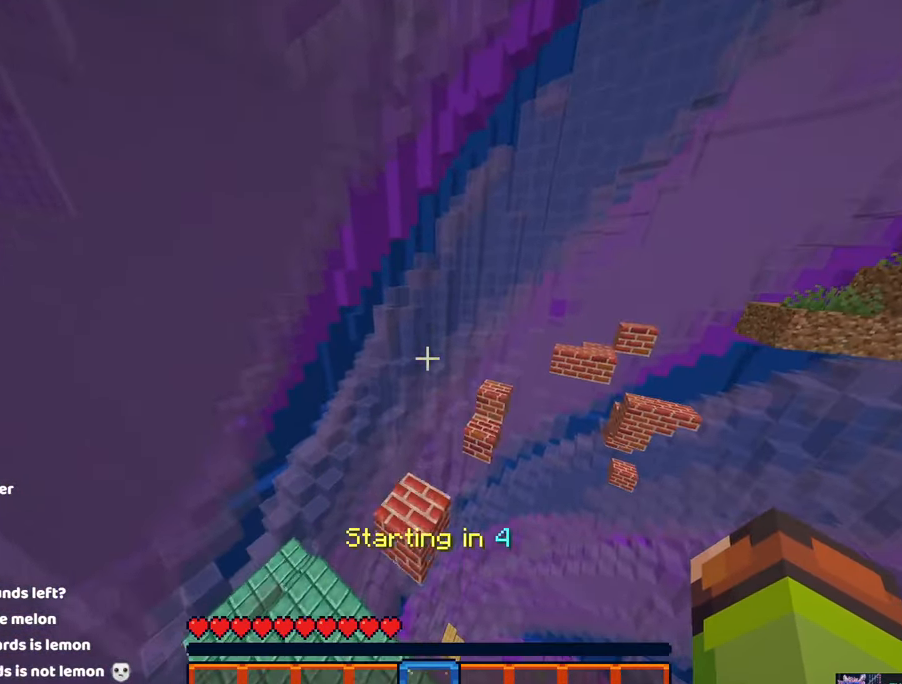
Gameplay with keyboard and mouse; each line is a JSON object with the keys and mouse buttons held at the frame after it. "events" lists presses ("down") and releases ("up") of "a", "d", "s", "space", "w", "mouse_left" and "mouse_right" between this image and that frame as [ms after this image, input, new state], when the widget could be followed in between. "mouse_left", "mouse_right" = the "left", "right" buttons of the "mouse" list. No other keys are recorded. Fast repeated clicks can show as one long hold. Mouse movement is not recorded.
{"keys": ["w"], "mouse": [], "events": [[133, "space", "up"]]}
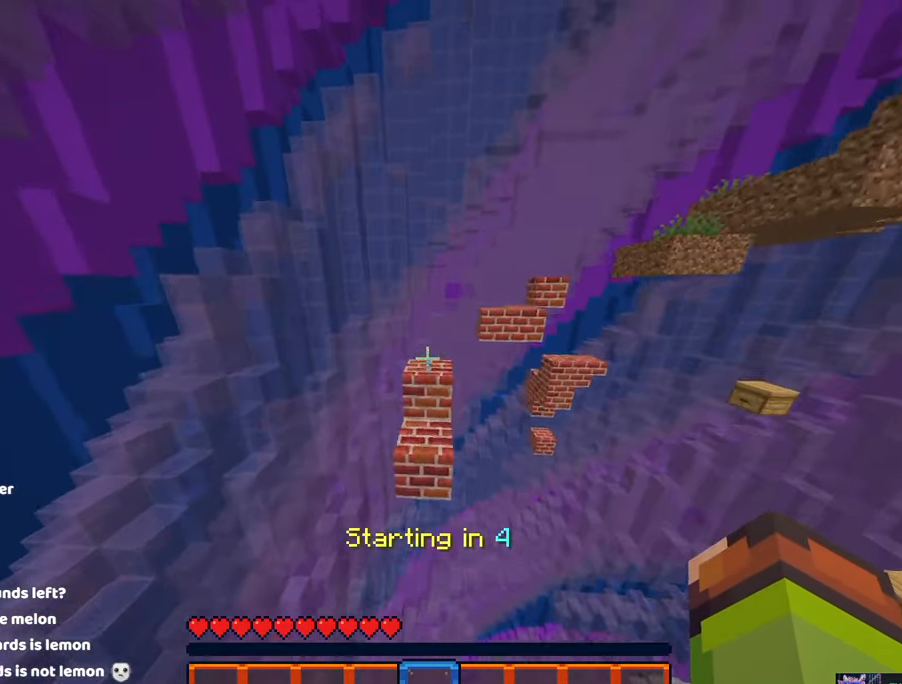
{"keys": ["w"], "mouse": [], "events": [[50, "space", "down"], [417, "space", "up"]]}
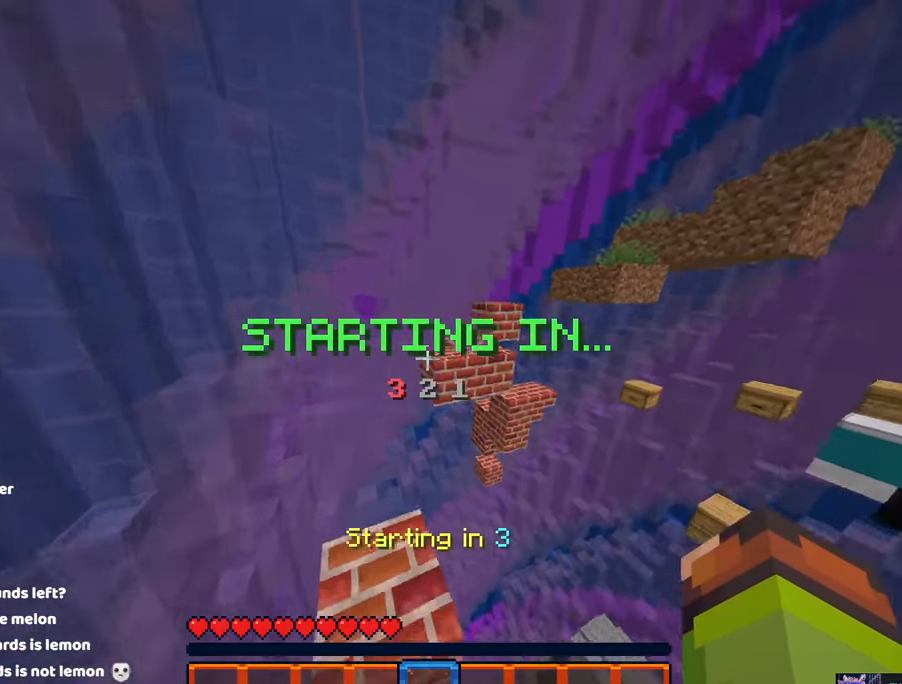
{"keys": ["space", "w"], "mouse": [], "events": [[284, "space", "down"]]}
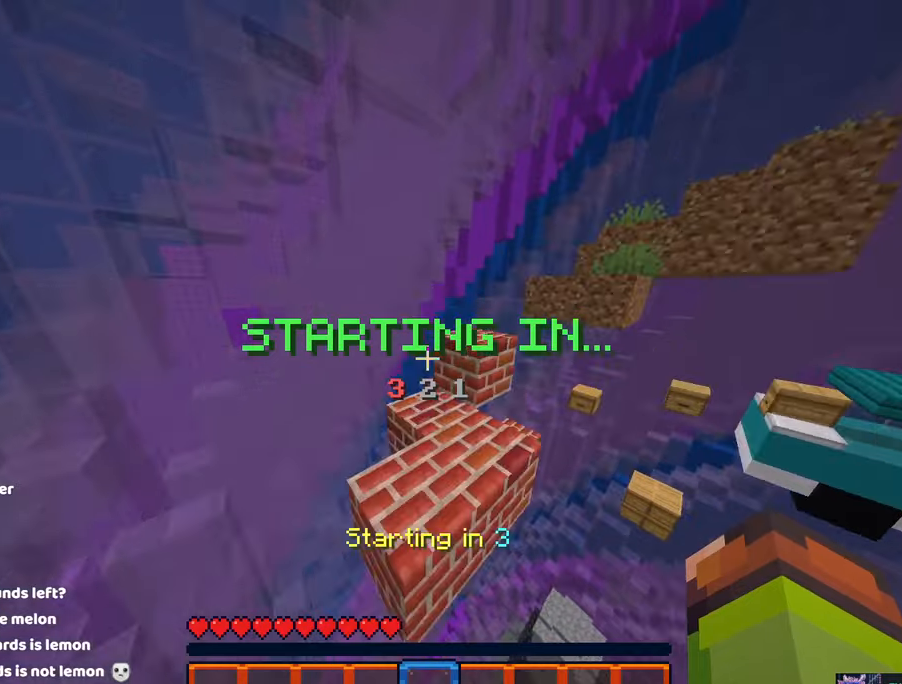
{"keys": ["d", "w"], "mouse": []}
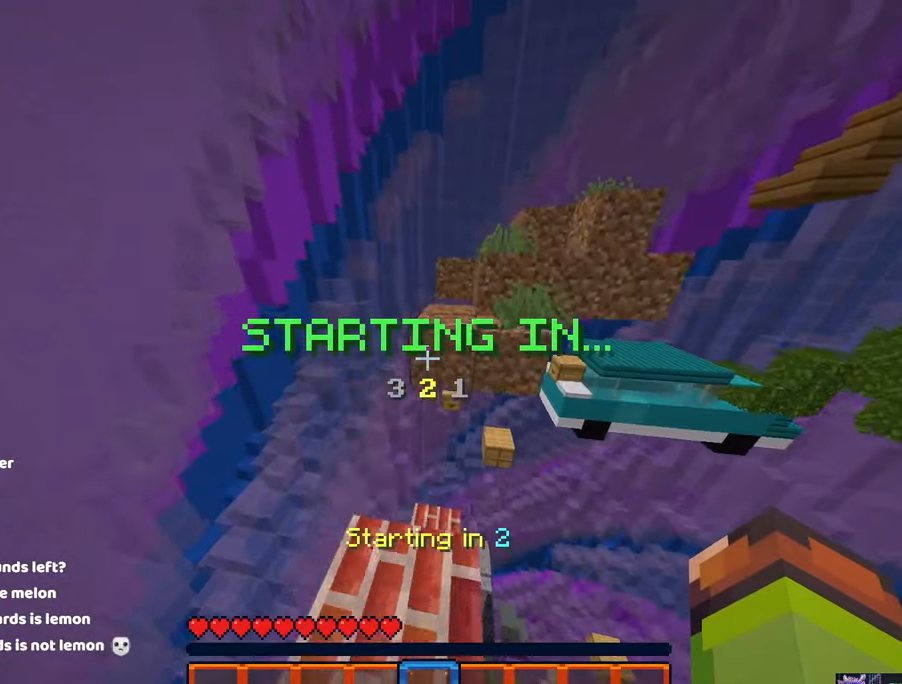
{"keys": ["w"], "mouse": [], "events": [[17, "d", "up"], [84, "space", "down"], [400, "space", "up"]]}
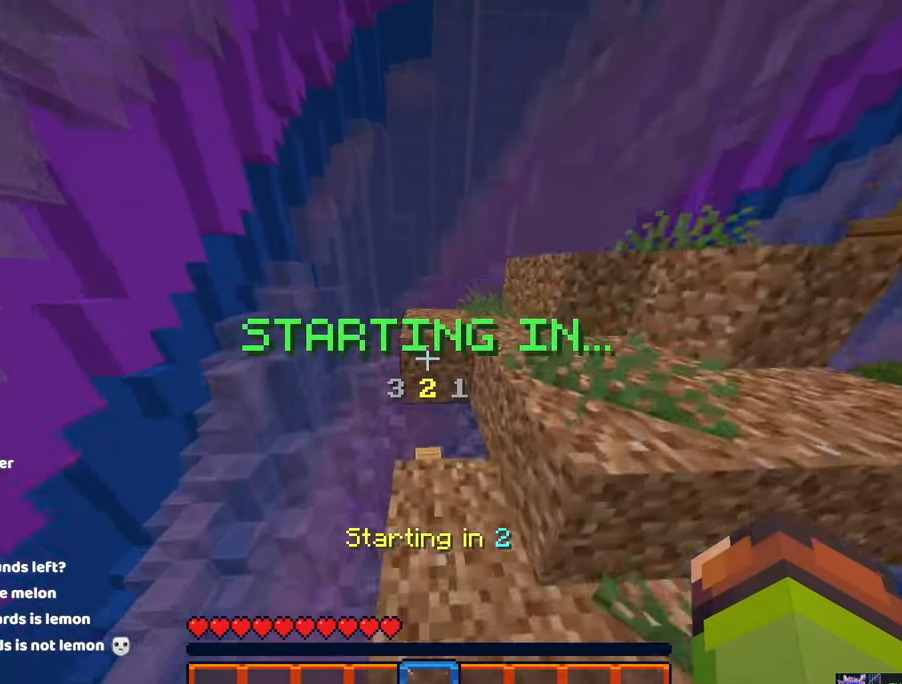
{"keys": ["w"], "mouse": [], "events": [[50, "space", "down"], [267, "a", "down"], [350, "space", "up"], [417, "a", "up"]]}
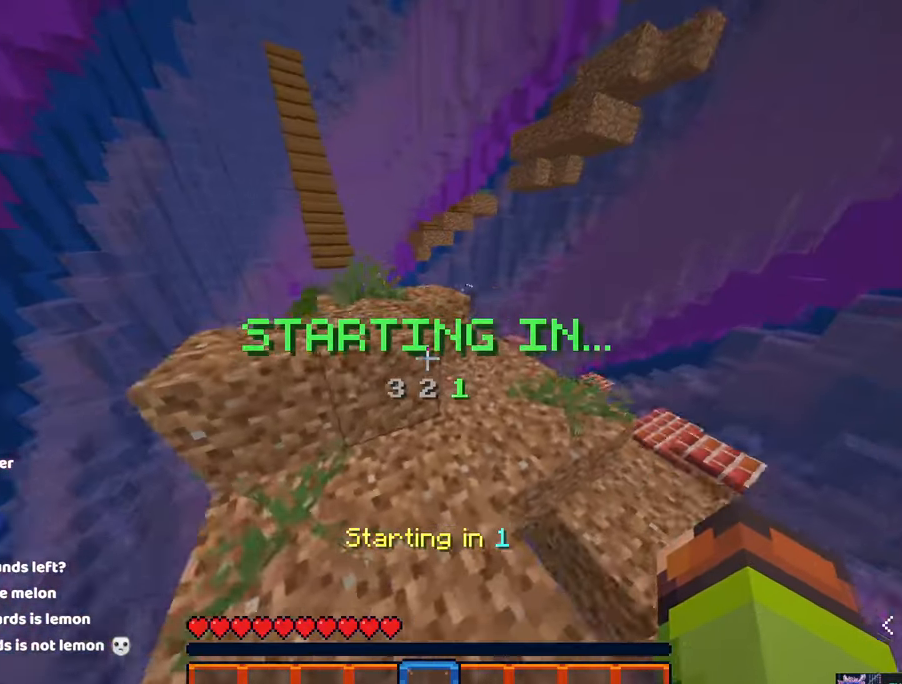
{"keys": ["a", "w"], "mouse": []}
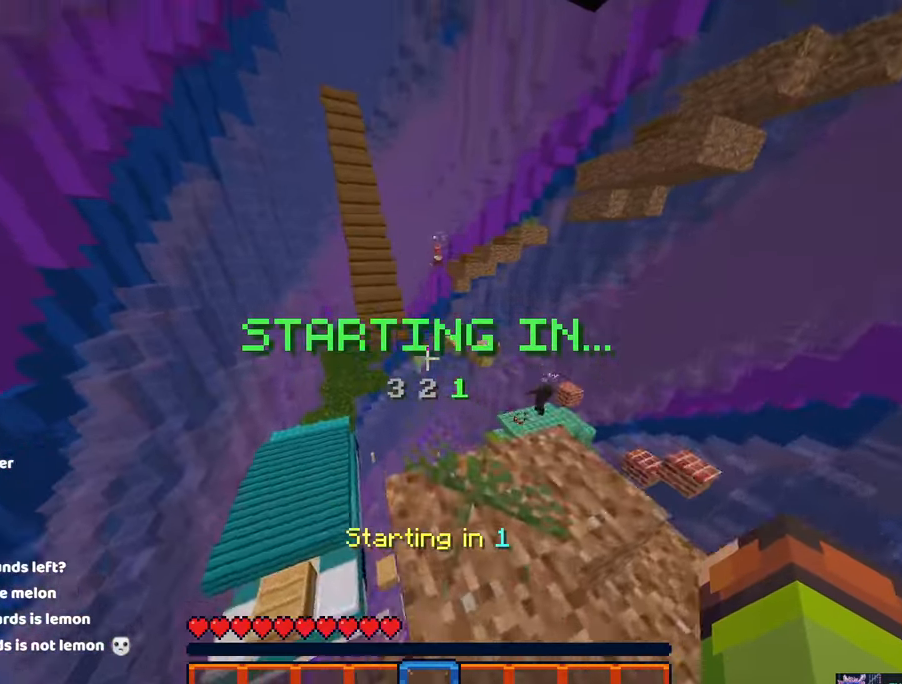
{"keys": ["space", "w"], "mouse": [], "events": [[84, "a", "up"], [267, "space", "down"]]}
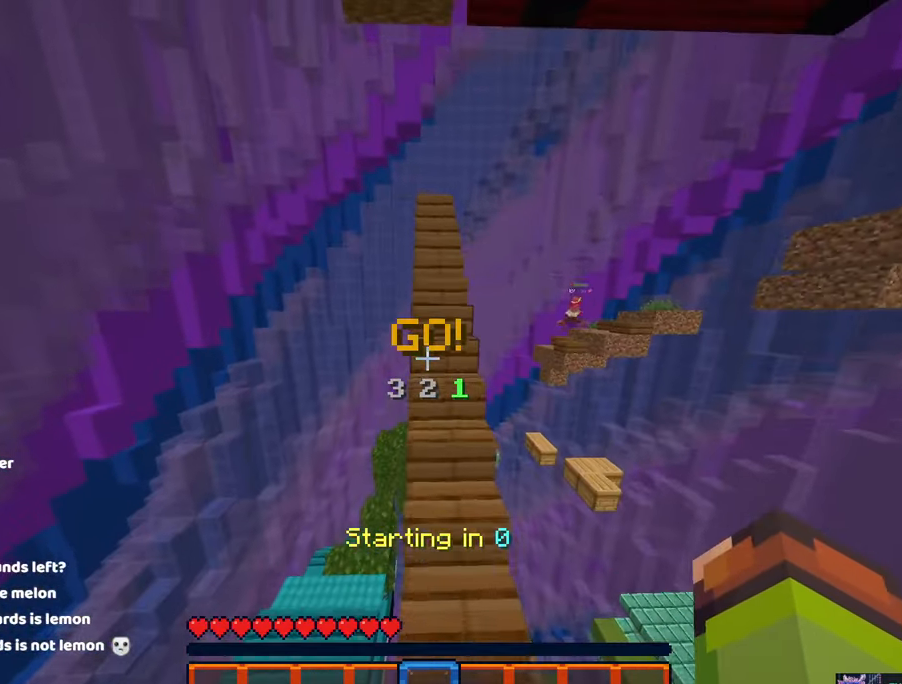
{"keys": ["space", "w"], "mouse": []}
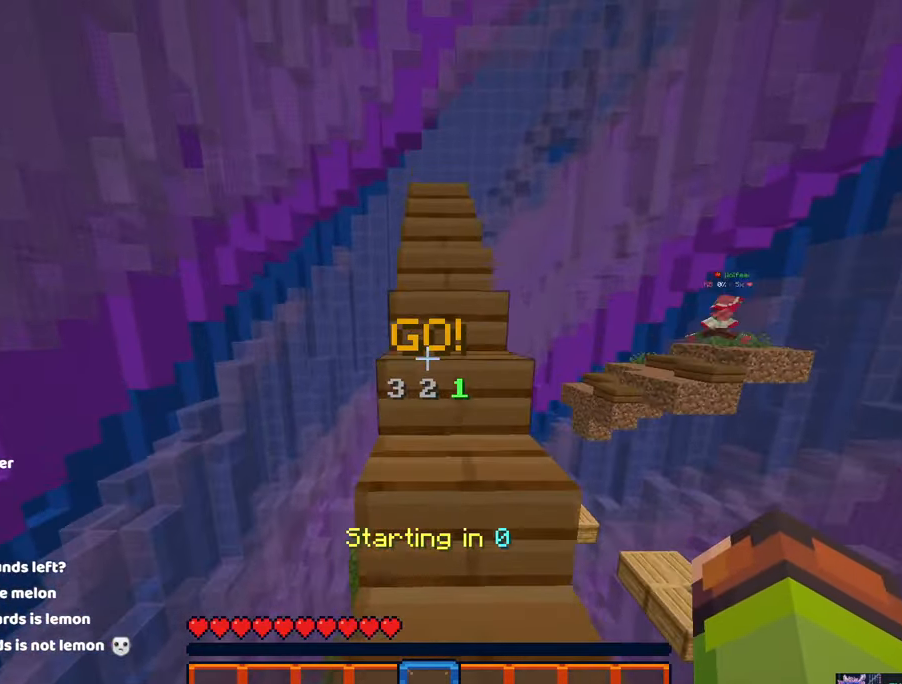
{"keys": ["w"], "mouse": [], "events": [[167, "space", "up"]]}
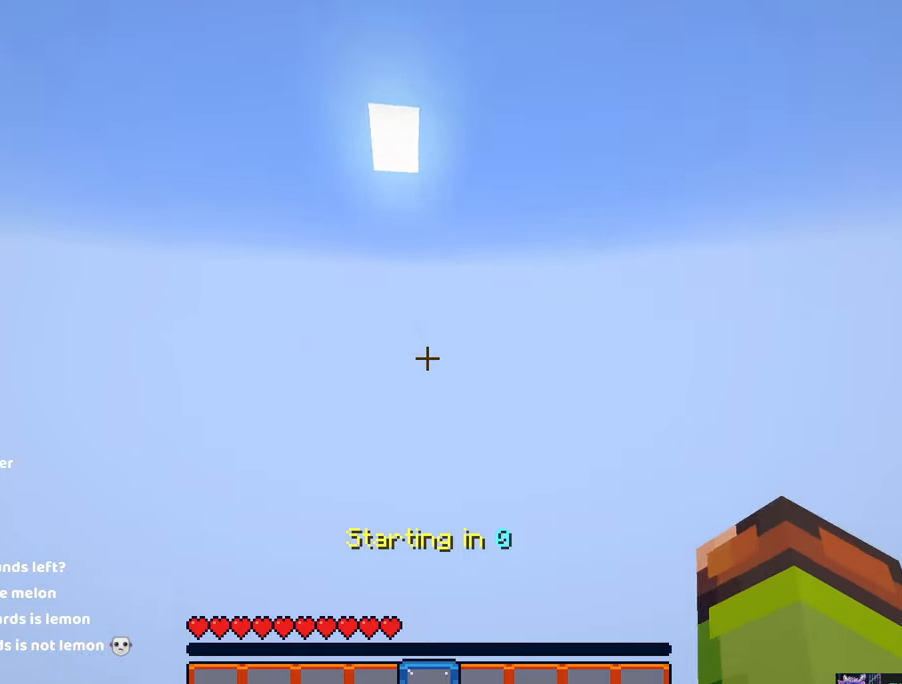
{"keys": [], "mouse": [], "events": [[34, "w", "up"]]}
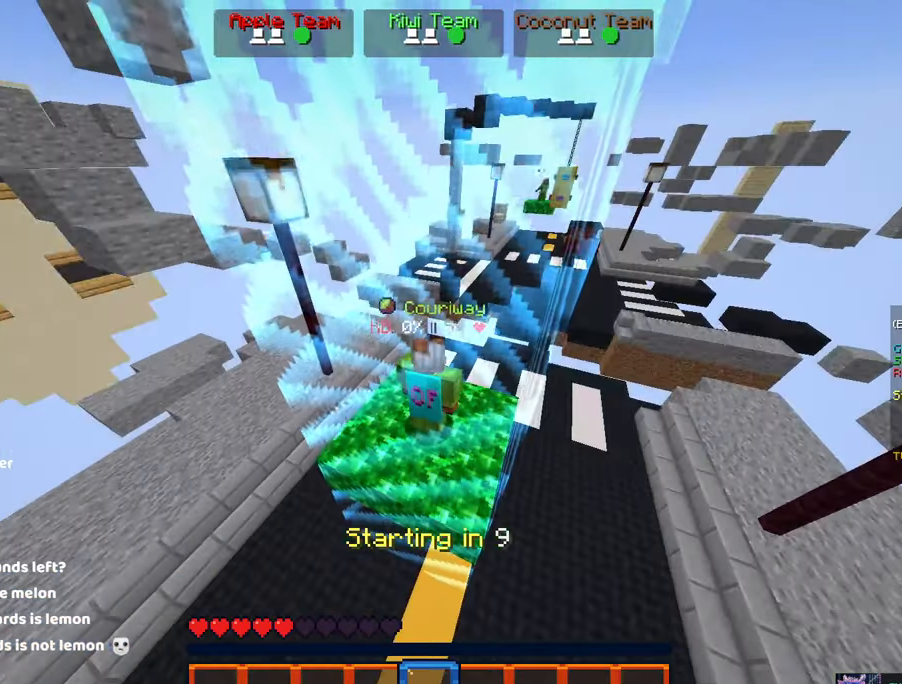
{"keys": [], "mouse": [], "events": []}
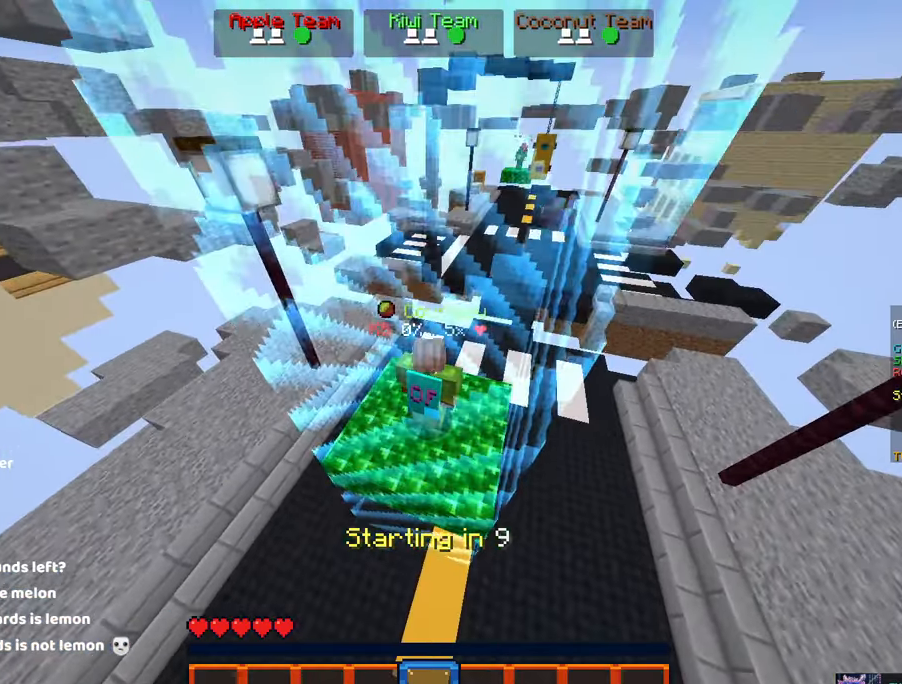
{"keys": [], "mouse": [], "events": []}
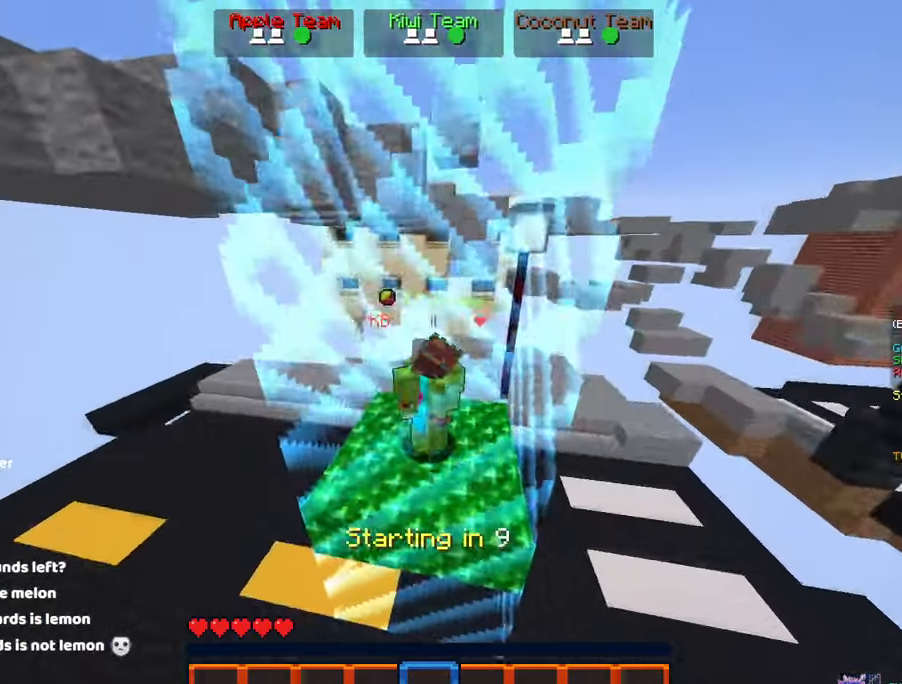
{"keys": [], "mouse": [], "events": []}
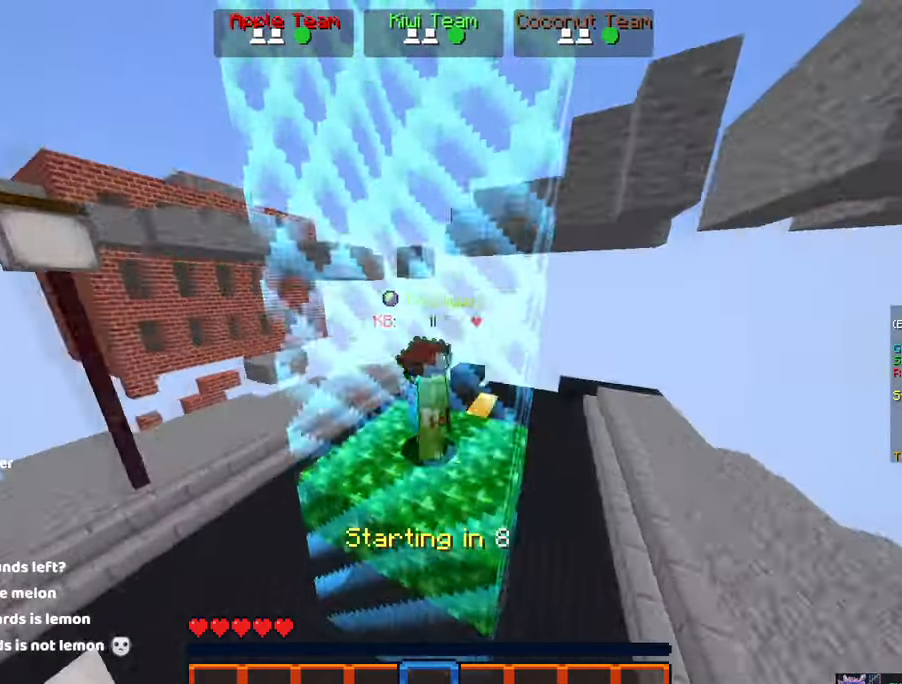
{"keys": [], "mouse": [], "events": []}
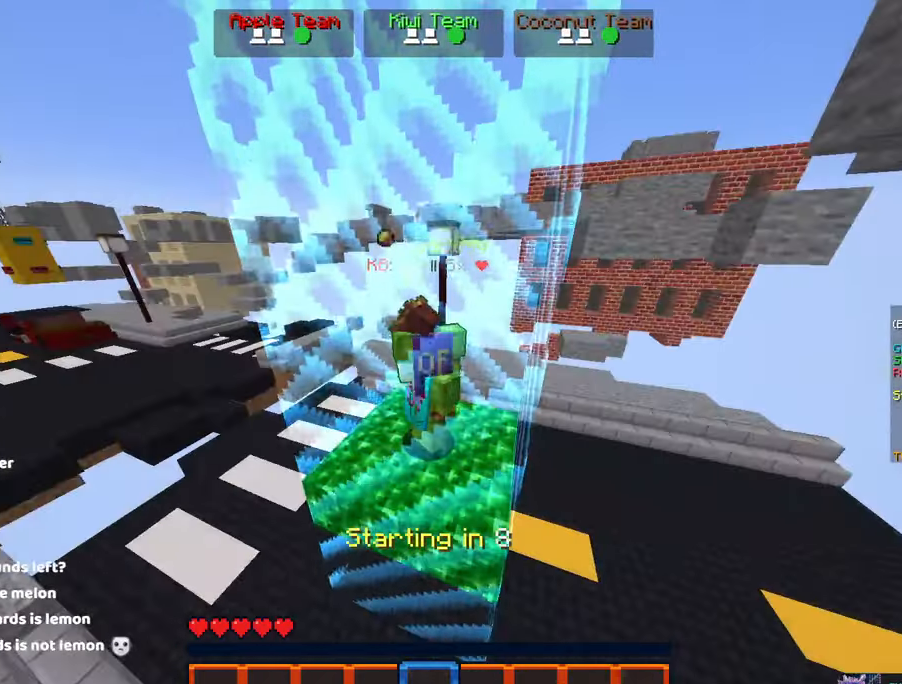
{"keys": [], "mouse": [], "events": []}
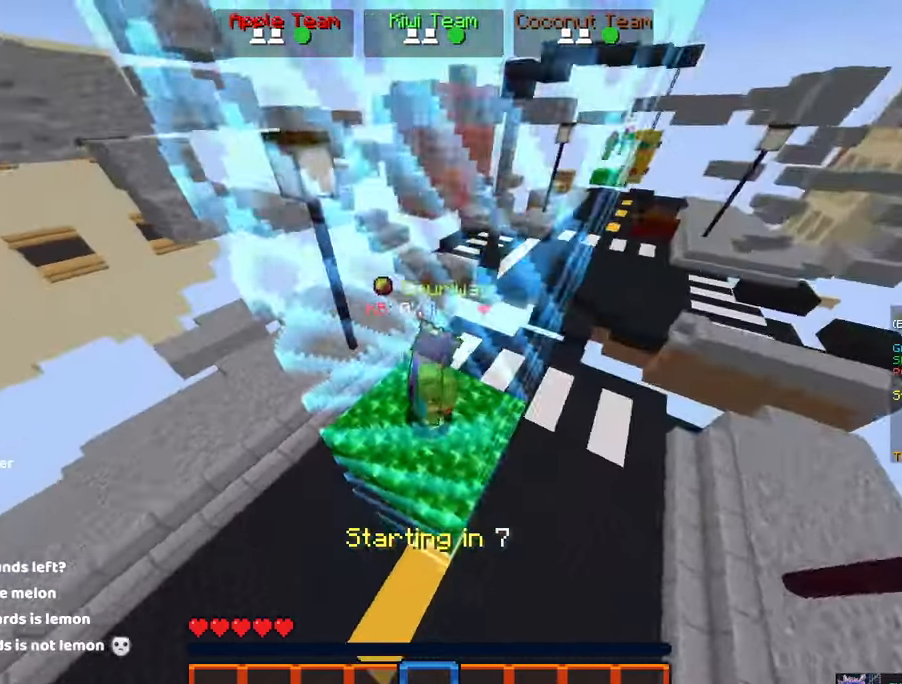
{"keys": [], "mouse": [], "events": []}
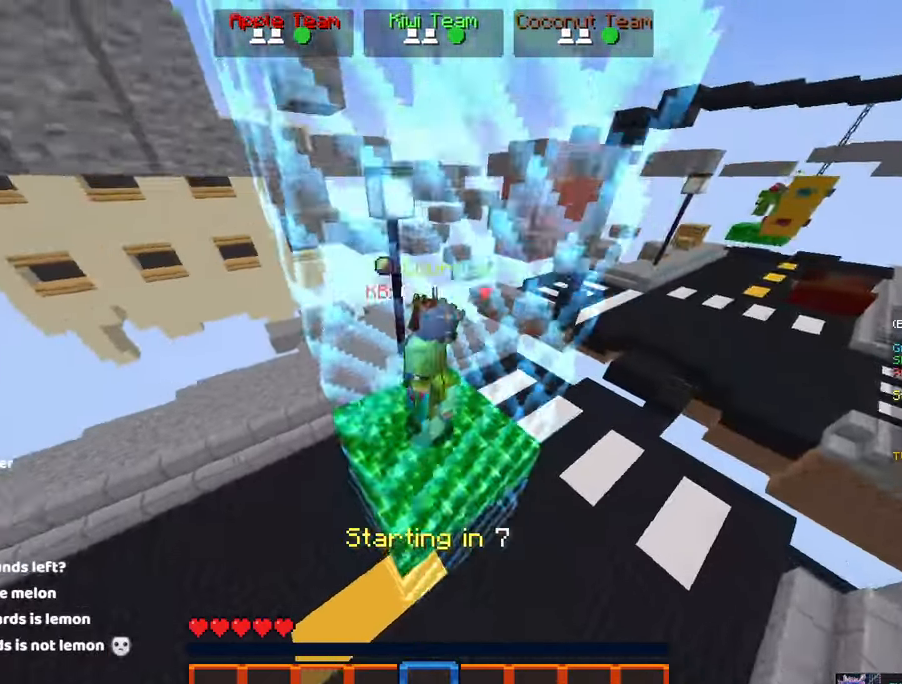
{"keys": [], "mouse": [], "events": []}
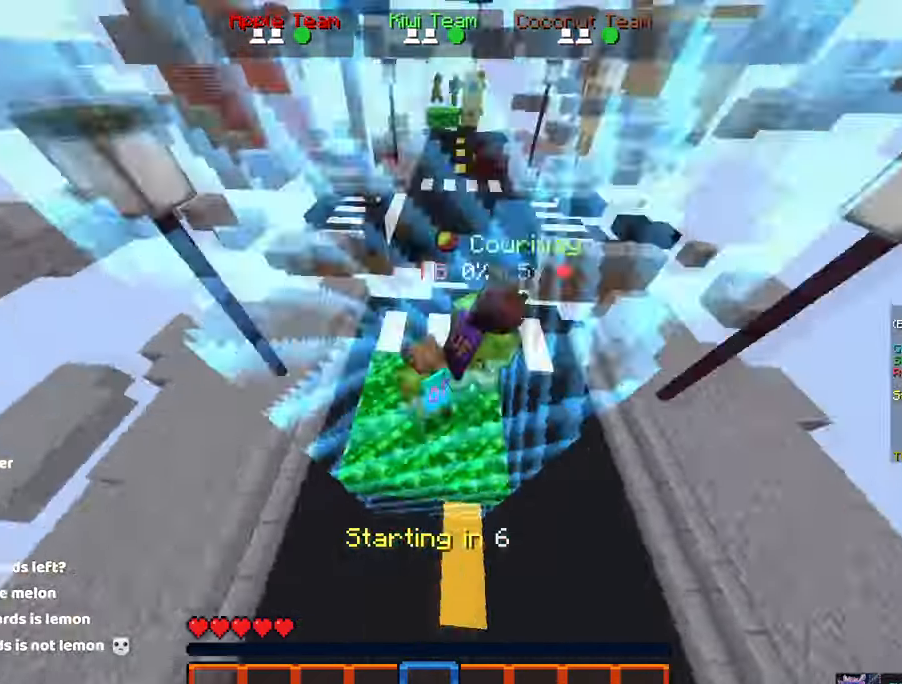
{"keys": [], "mouse": [], "events": []}
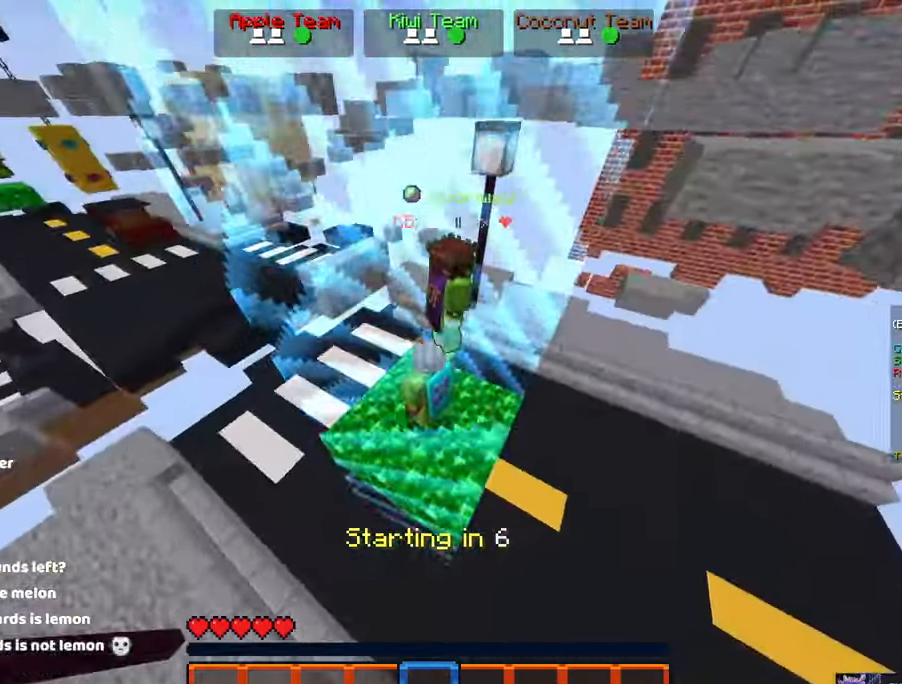
{"keys": [], "mouse": [], "events": []}
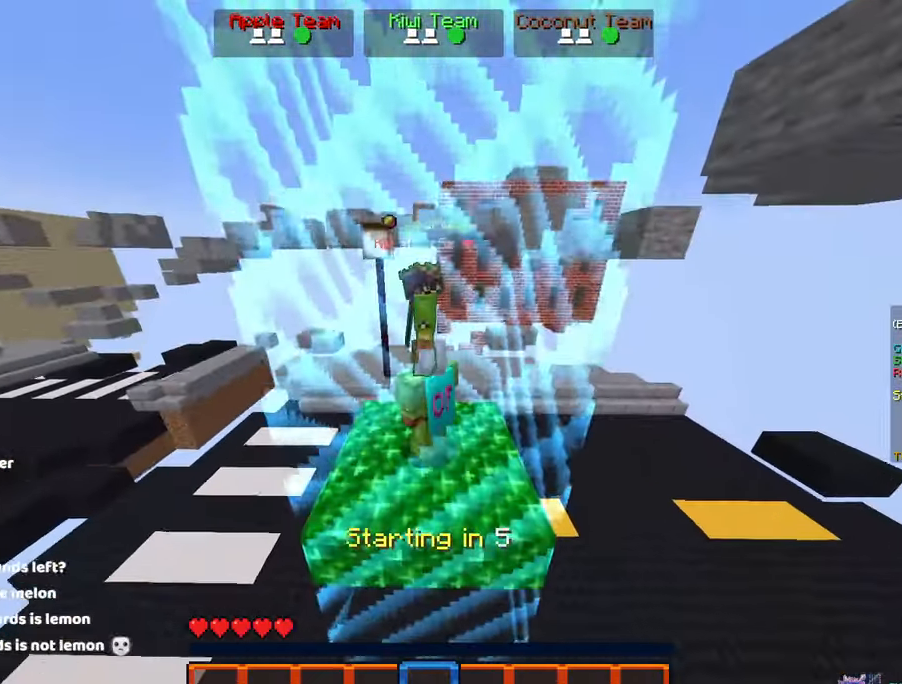
{"keys": ["space"], "mouse": [], "events": [[450, "space", "down"]]}